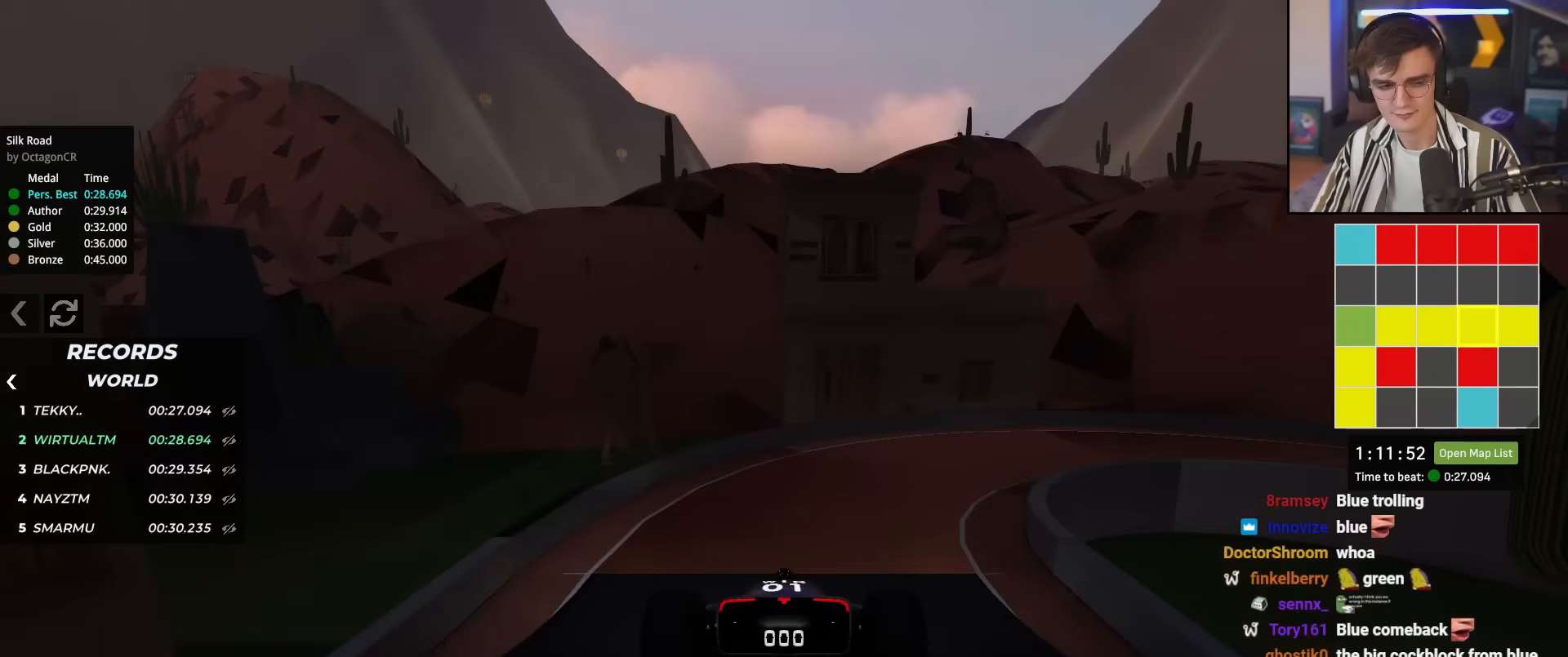
Gameplay with keyboard; each line is a JSON object with the keys held at the frame after it. "events" lists presses ("down") and releases ("up") of "brake", "down", "left", "right" and "up" between this image and that frame as [ms after this image, input, new state], when the widget could be followed in between. No other keys are recorded. Mouse input is not recorded. Key names are as the overlay labels them; some are game actions (e.g. jump) rather than physical keys.
{"keys": ["up"], "events": []}
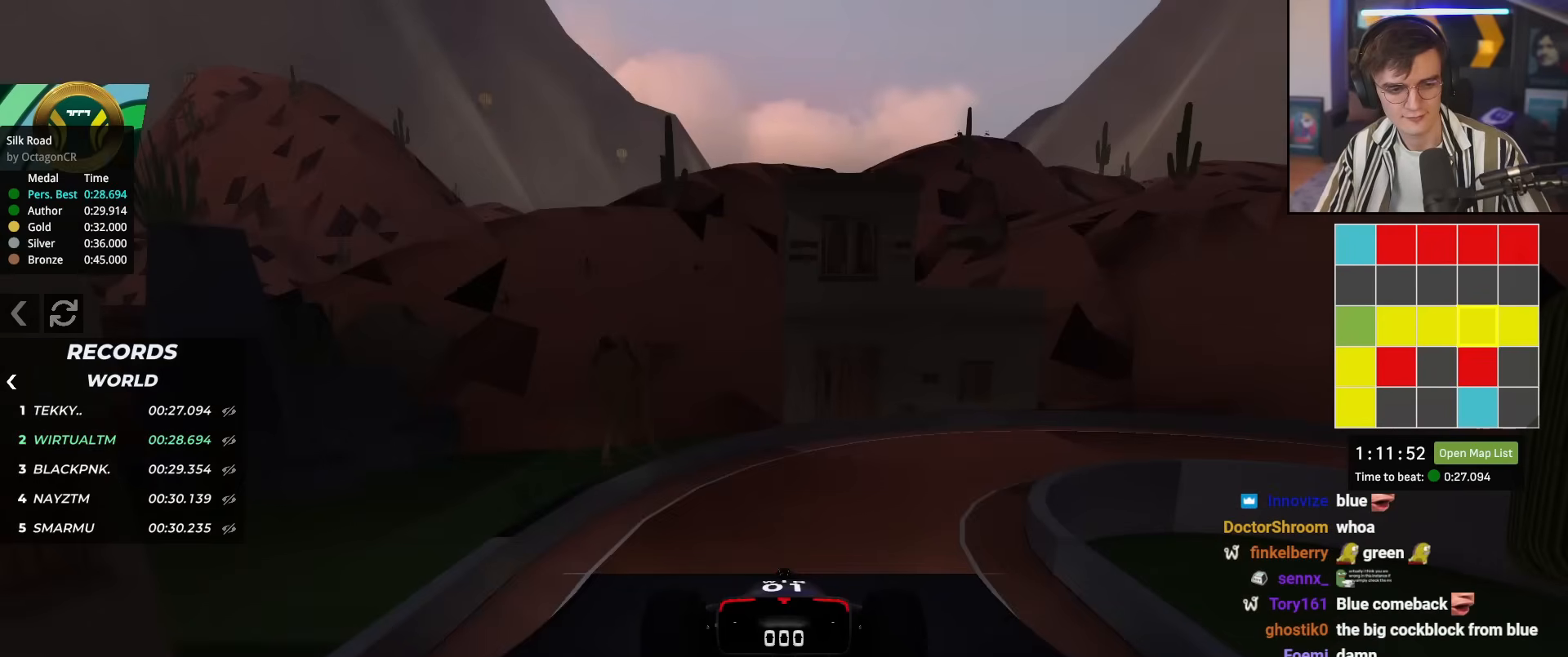
{"keys": ["up"], "events": []}
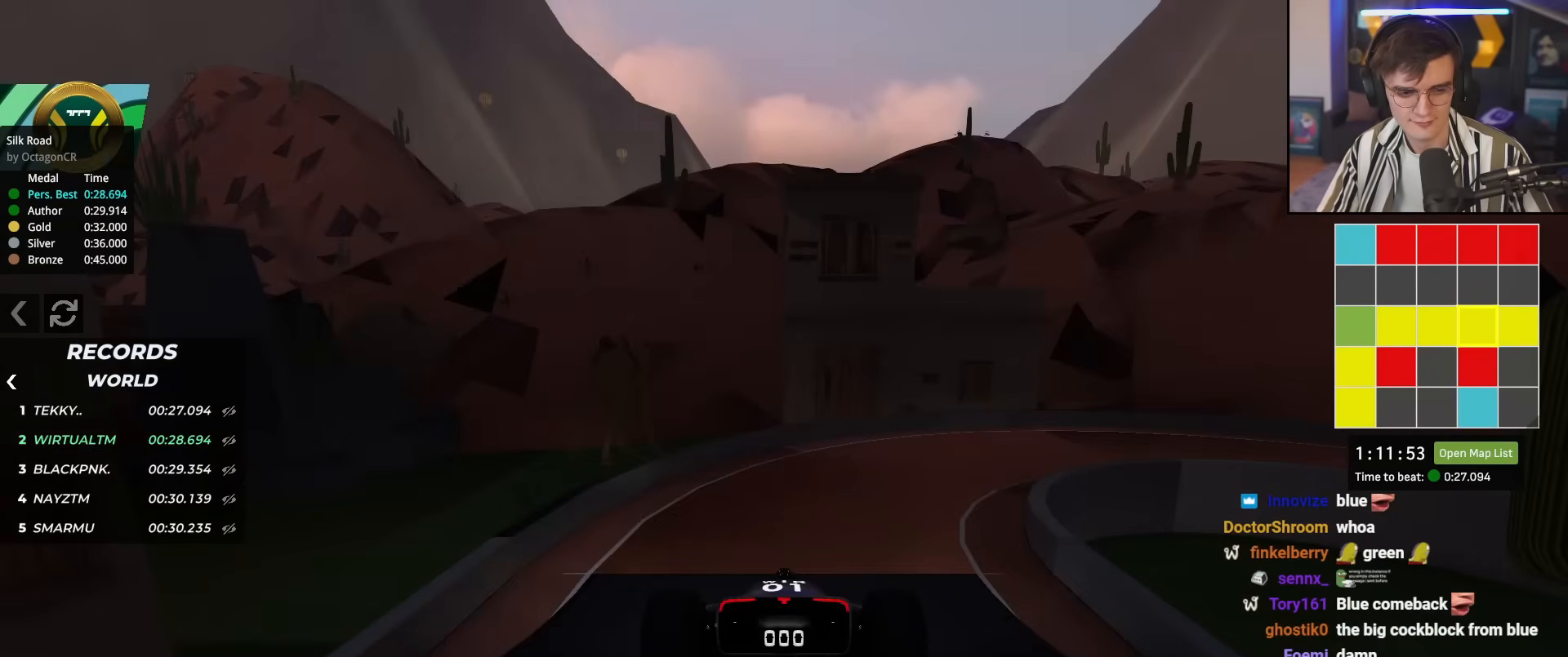
{"keys": ["up"], "events": []}
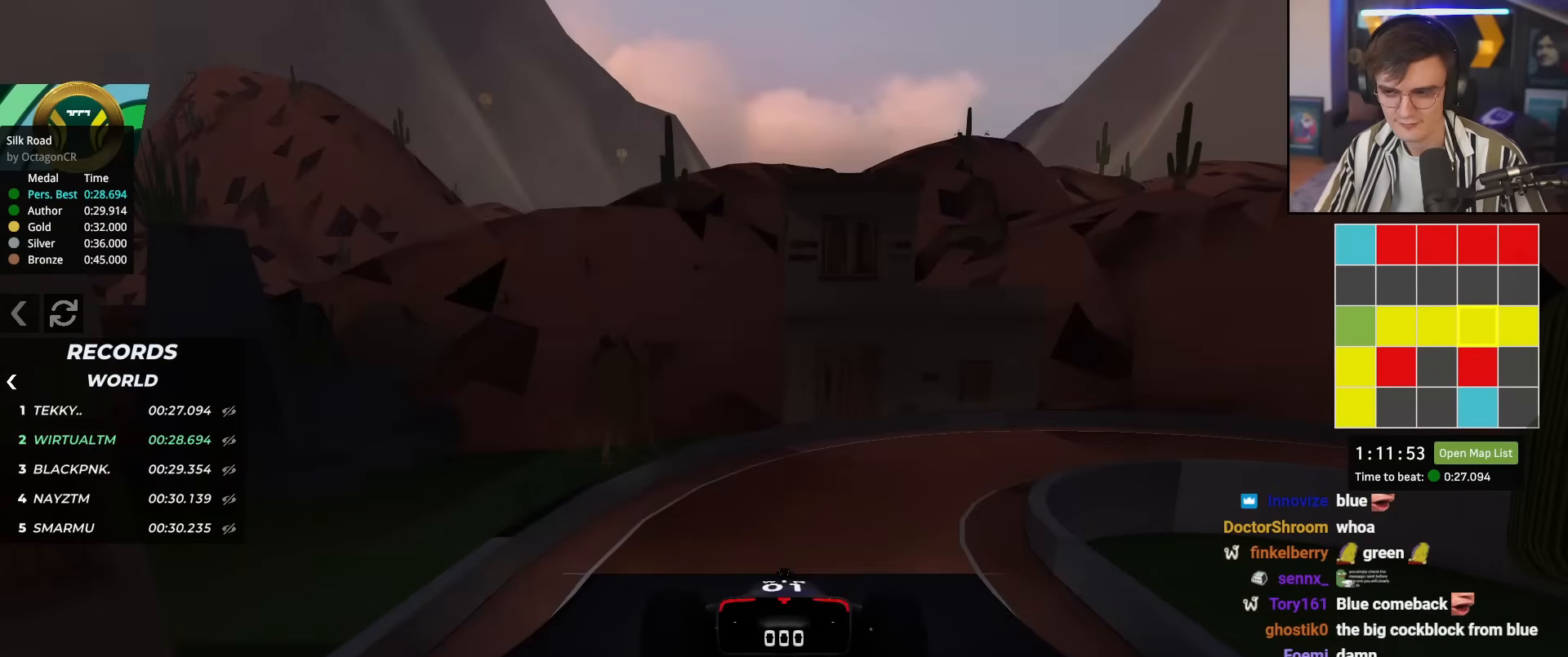
{"keys": ["up"], "events": []}
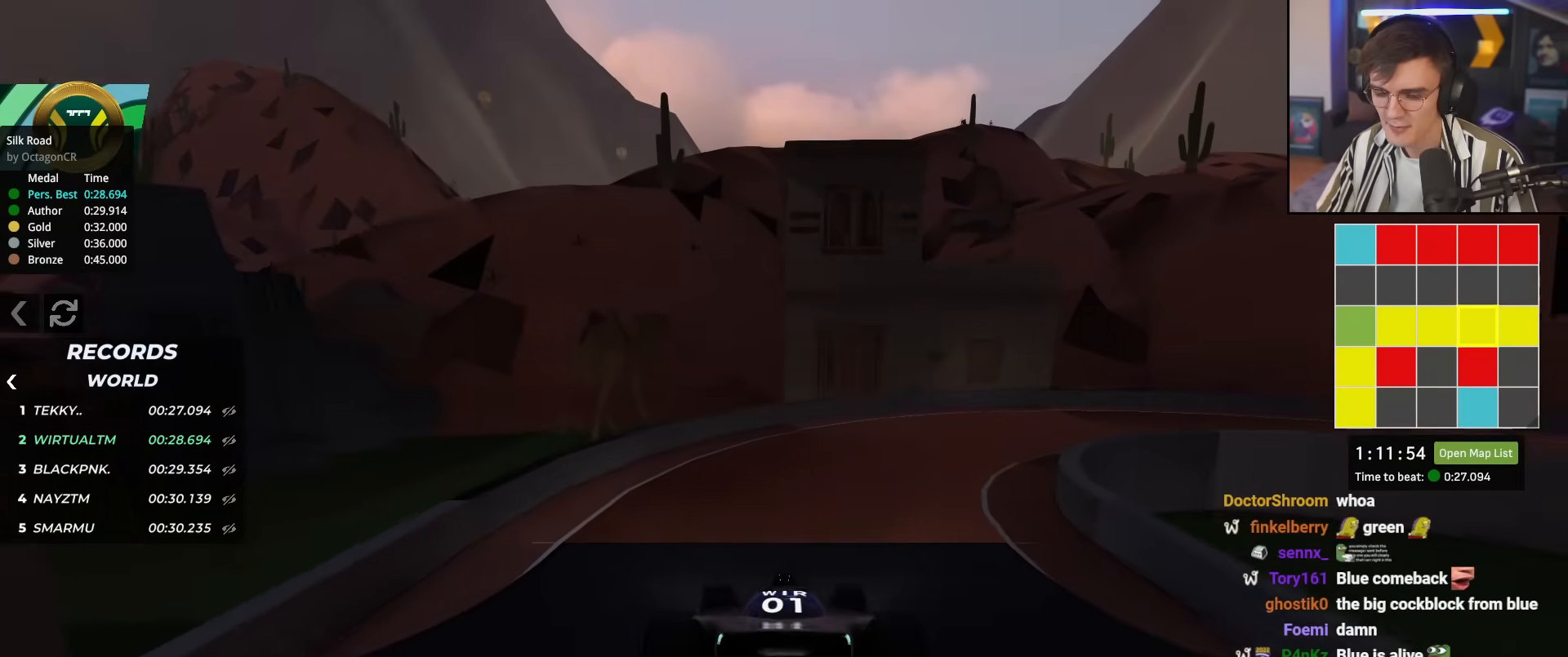
{"keys": ["right", "up"], "events": [[67, "right", "down"], [200, "right", "up"], [300, "right", "down"]]}
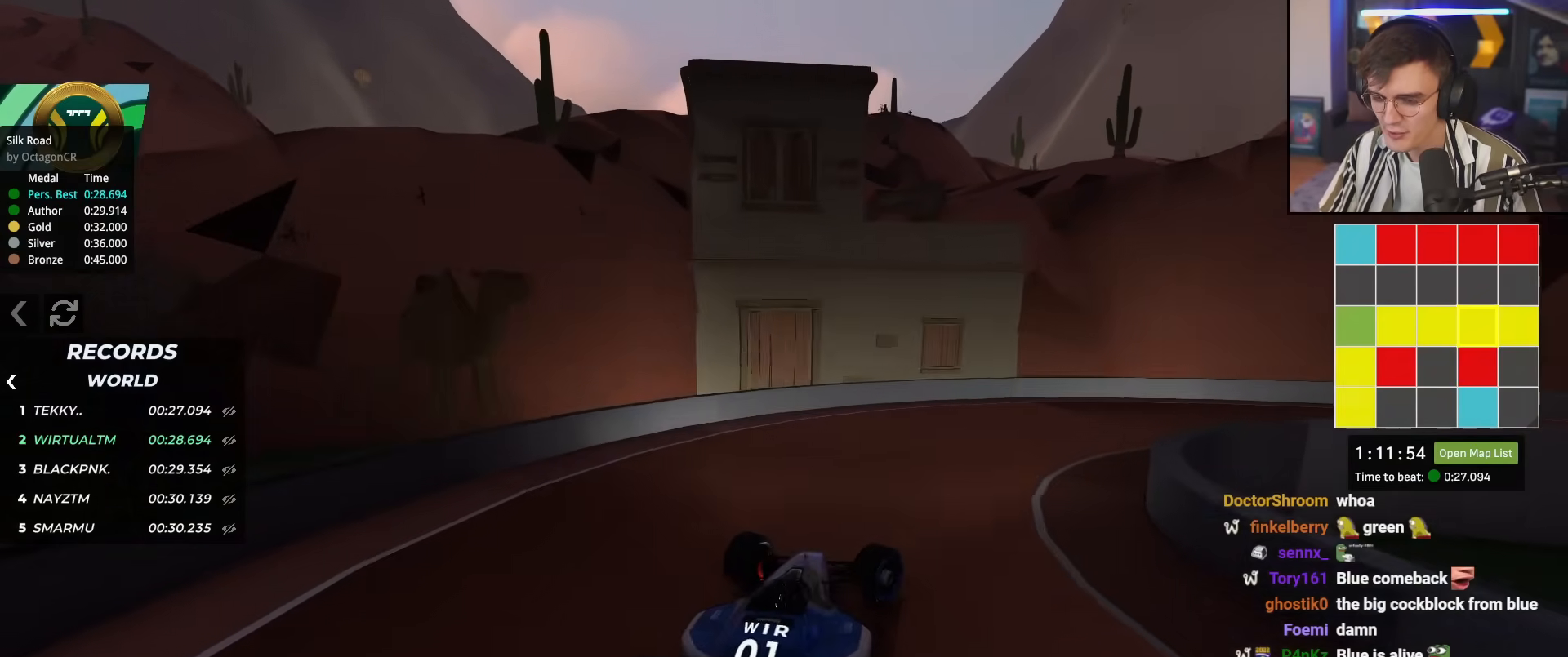
{"keys": ["right", "up"], "events": [[34, "right", "up"], [134, "right", "down"]]}
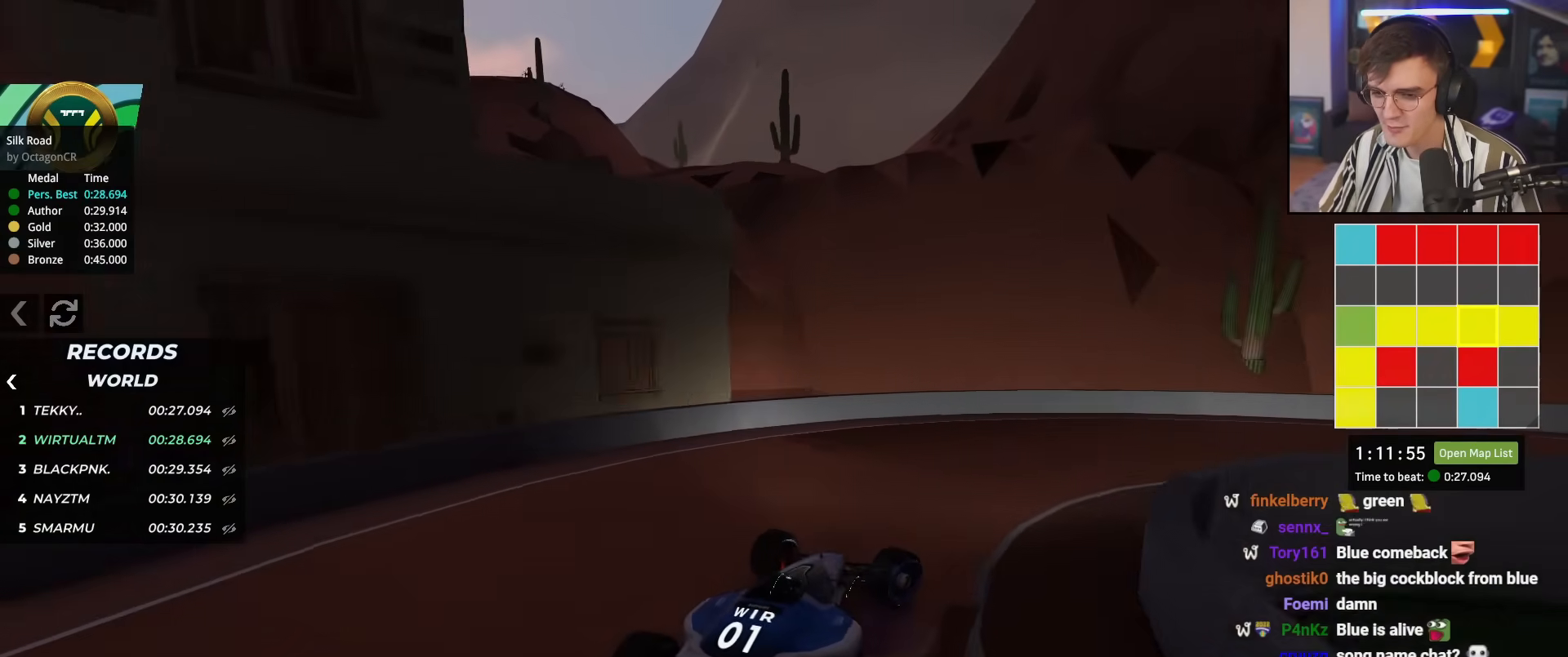
{"keys": ["right", "up"], "events": []}
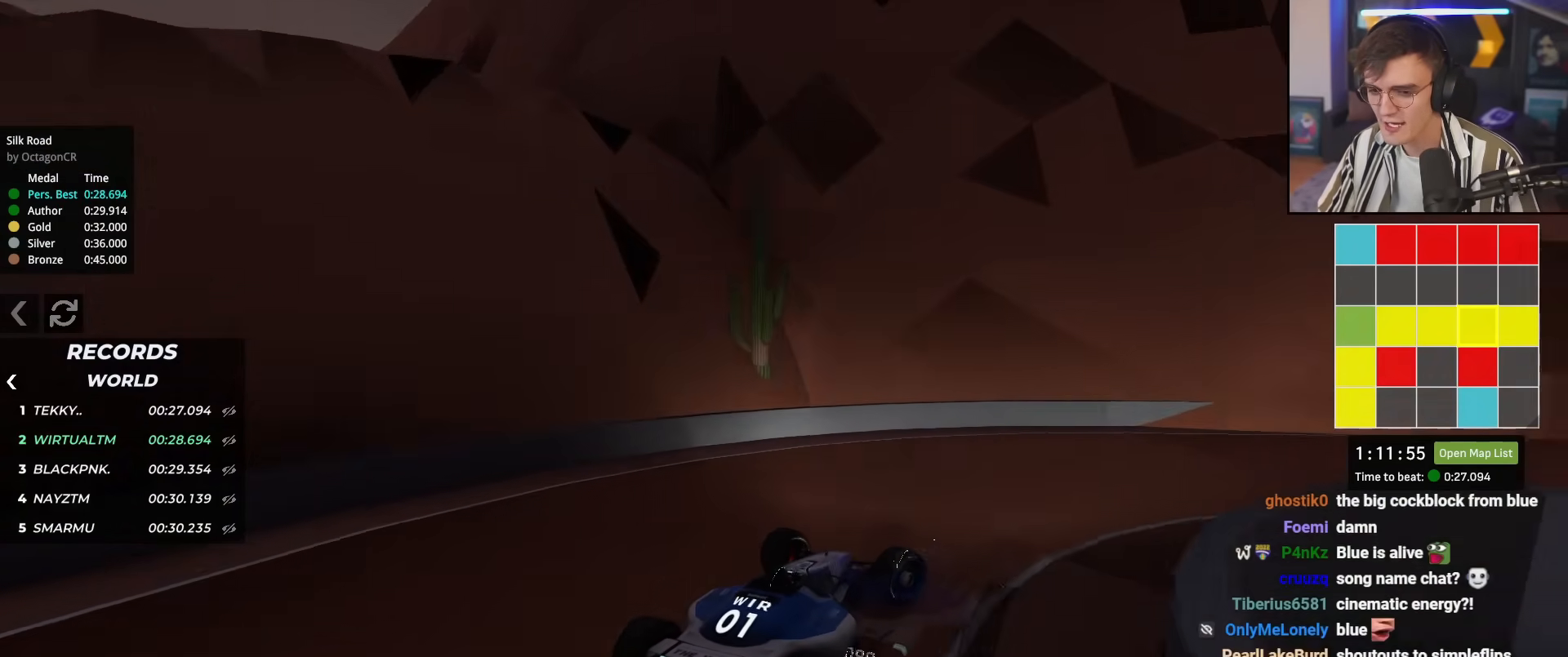
{"keys": ["up"], "events": [[250, "right", "up"]]}
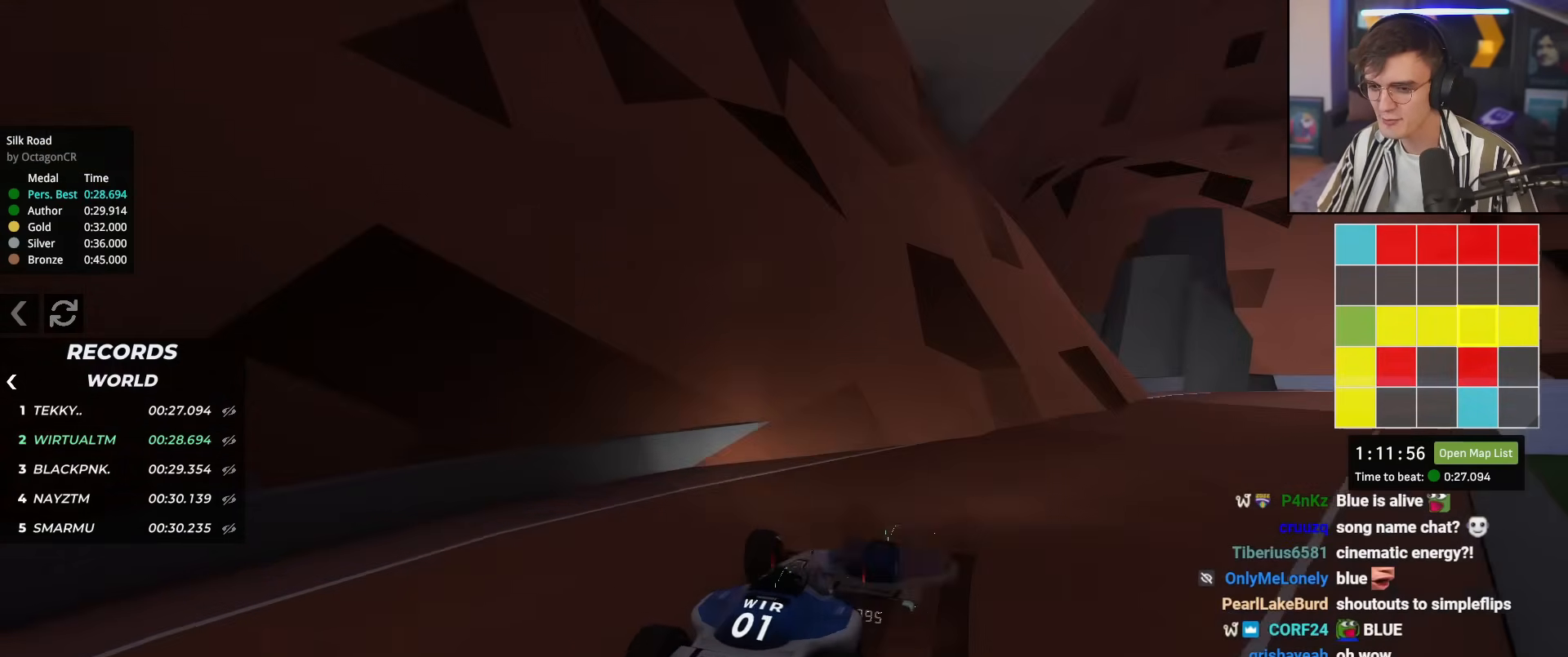
{"keys": ["up"], "events": [[33, "right", "down"], [234, "right", "up"], [367, "right", "down"], [467, "right", "up"]]}
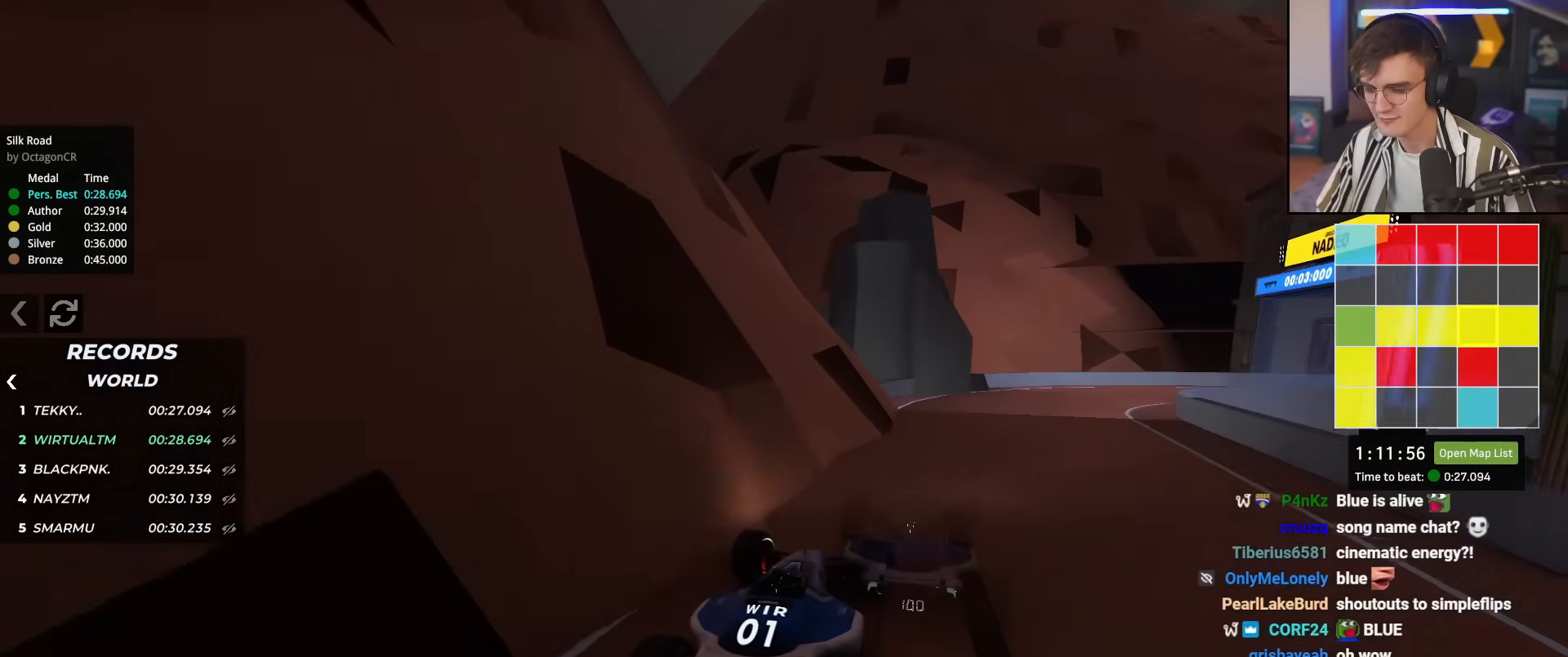
{"keys": ["right", "up"], "events": [[51, "right", "down"], [184, "right", "up"], [334, "right", "down"]]}
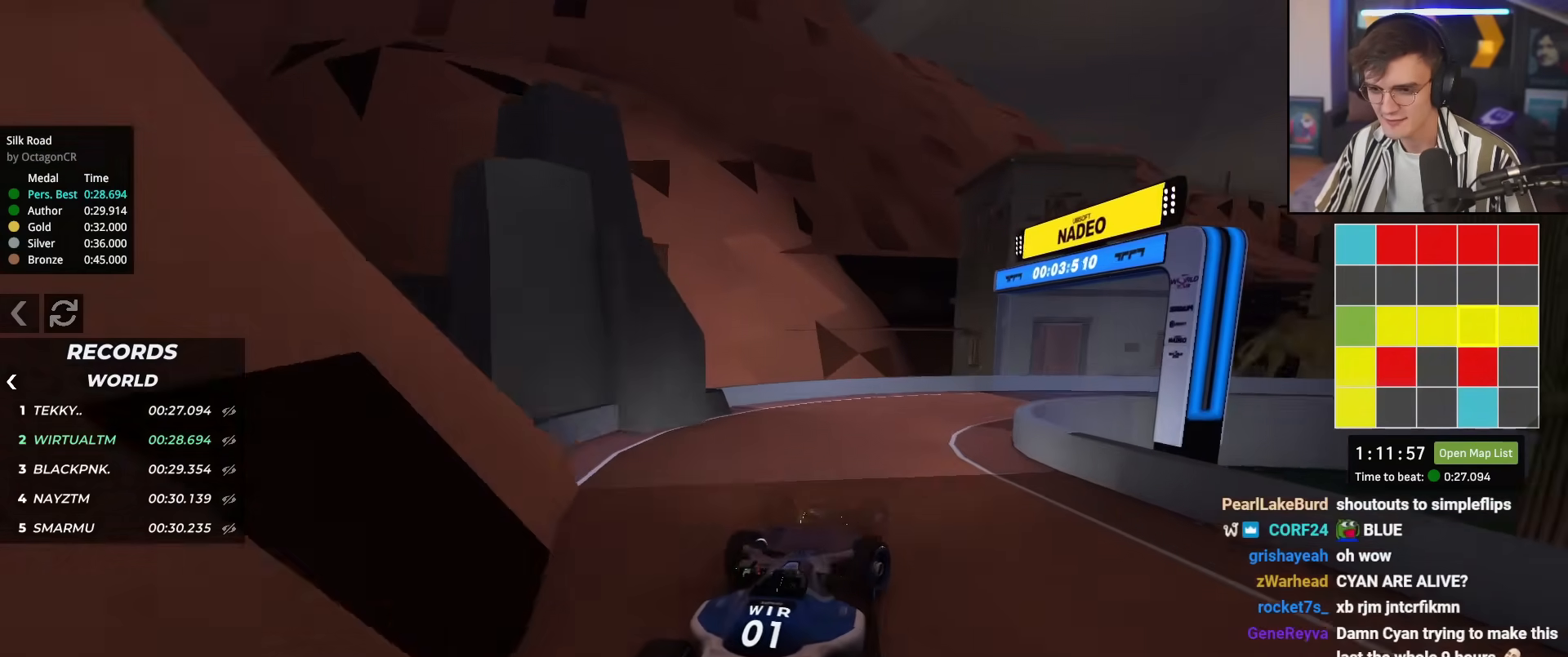
{"keys": ["right", "up"], "events": [[117, "brake", "down"], [217, "brake", "up"], [300, "up", "up"], [450, "up", "down"]]}
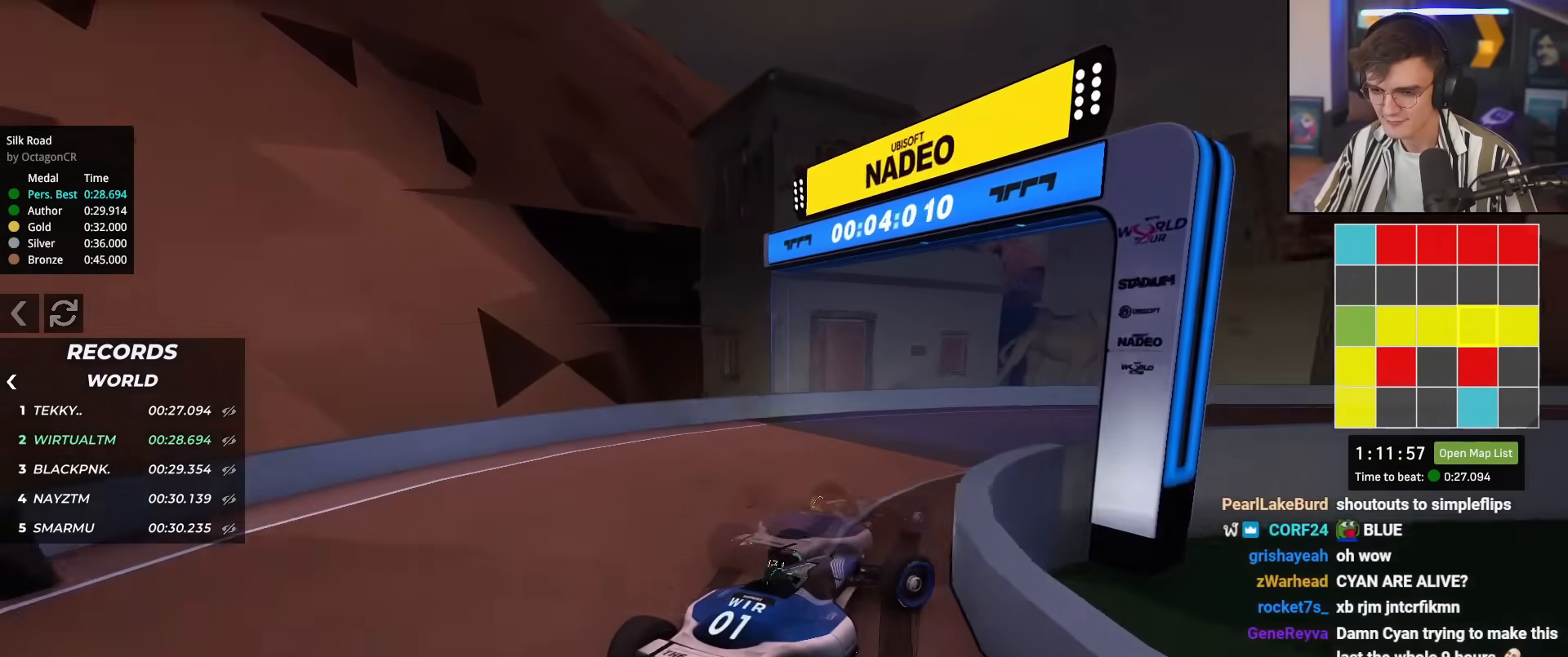
{"keys": ["up"], "events": [[216, "right", "up"]]}
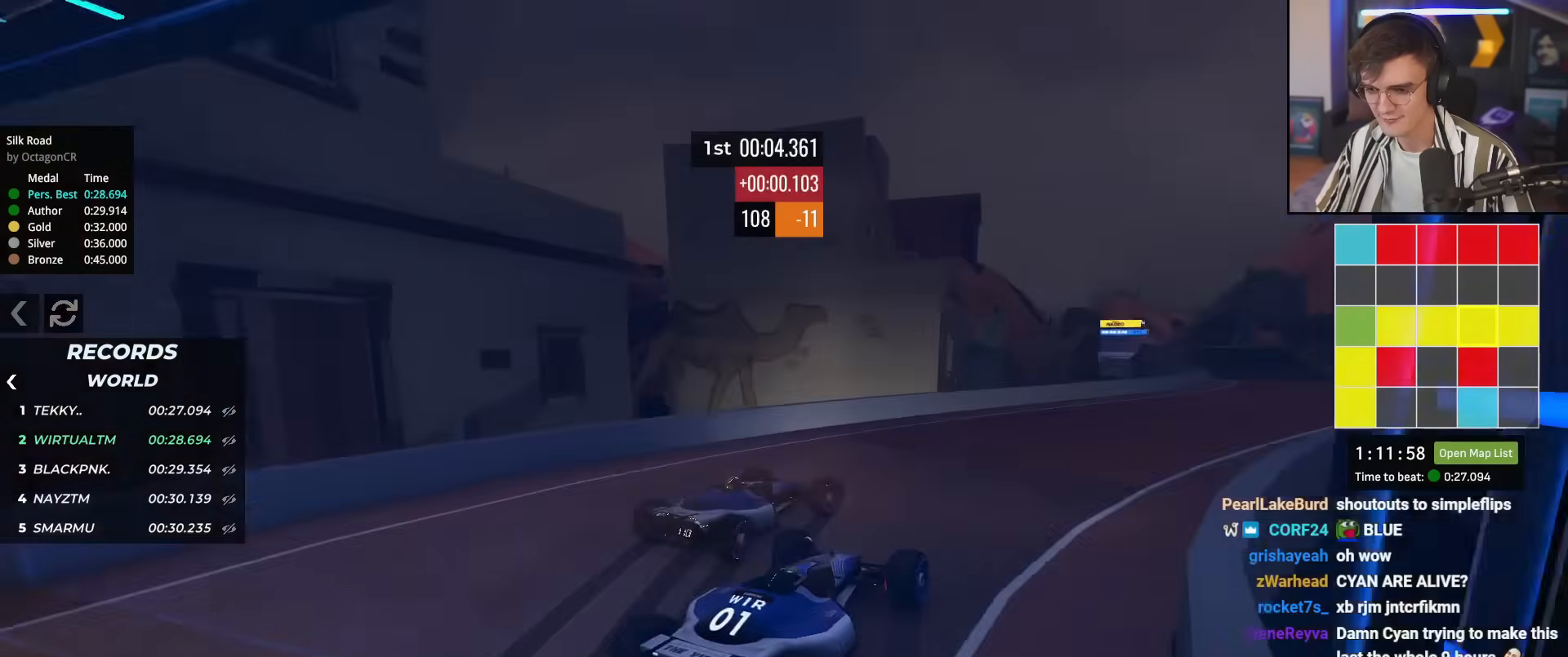
{"keys": ["up"], "events": [[234, "right", "down"], [434, "right", "up"]]}
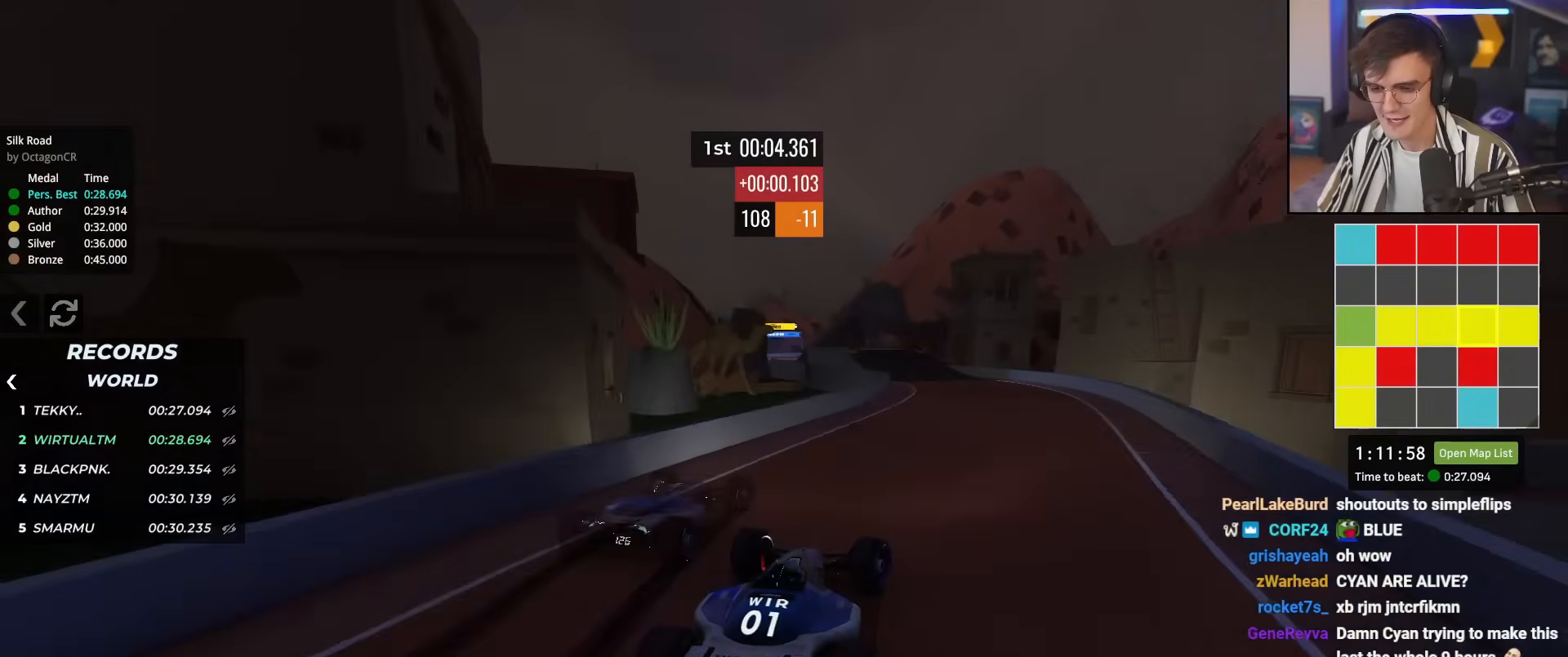
{"keys": ["up"], "events": [[201, "left", "down"], [251, "left", "up"]]}
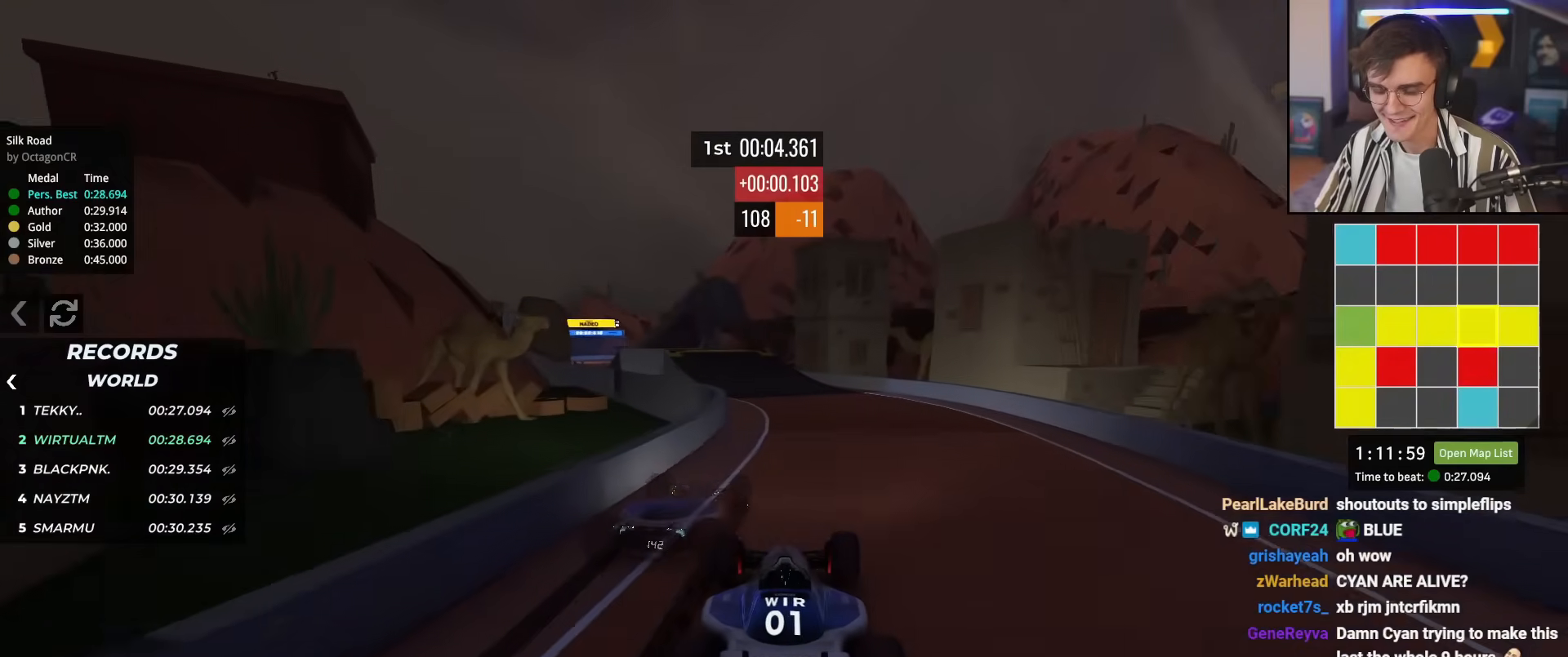
{"keys": ["up"], "events": [[234, "left", "down"], [284, "left", "up"]]}
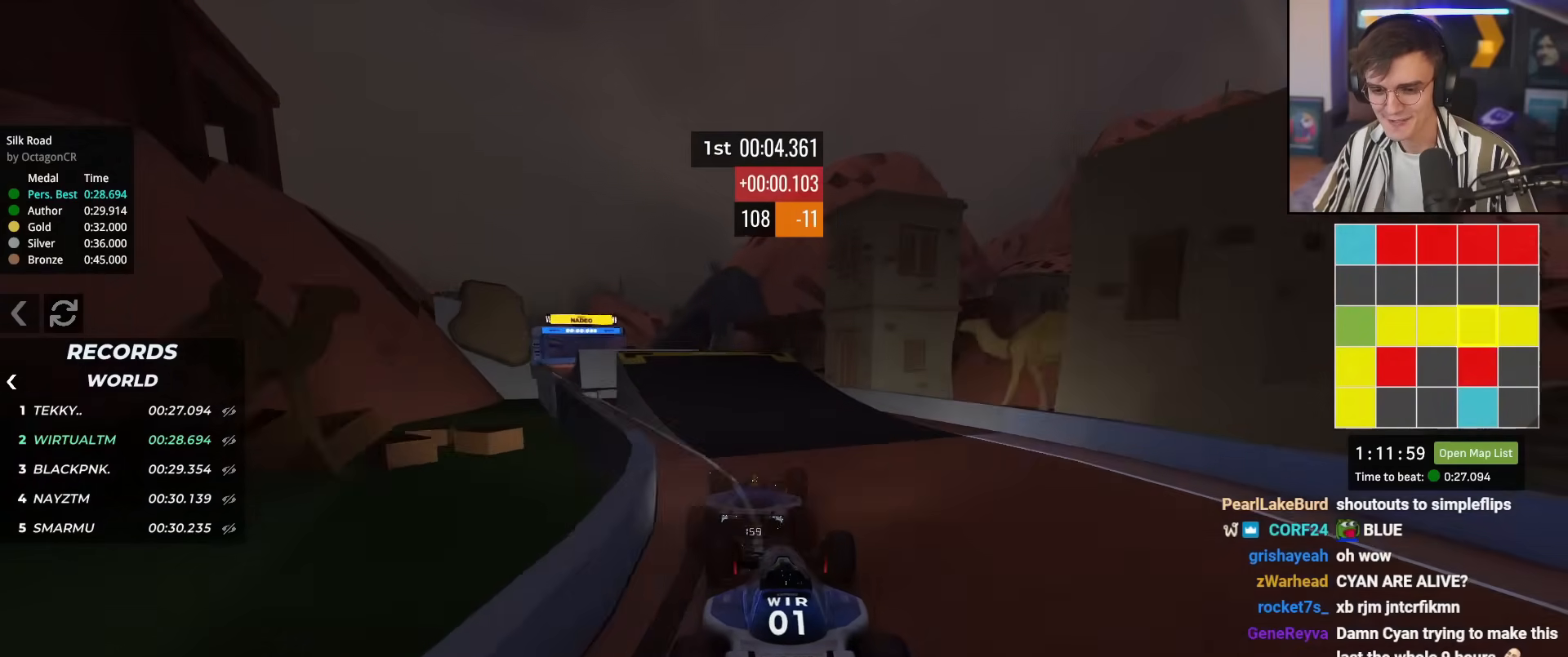
{"keys": ["right", "up"], "events": [[67, "left", "down"], [400, "left", "up"], [484, "right", "down"]]}
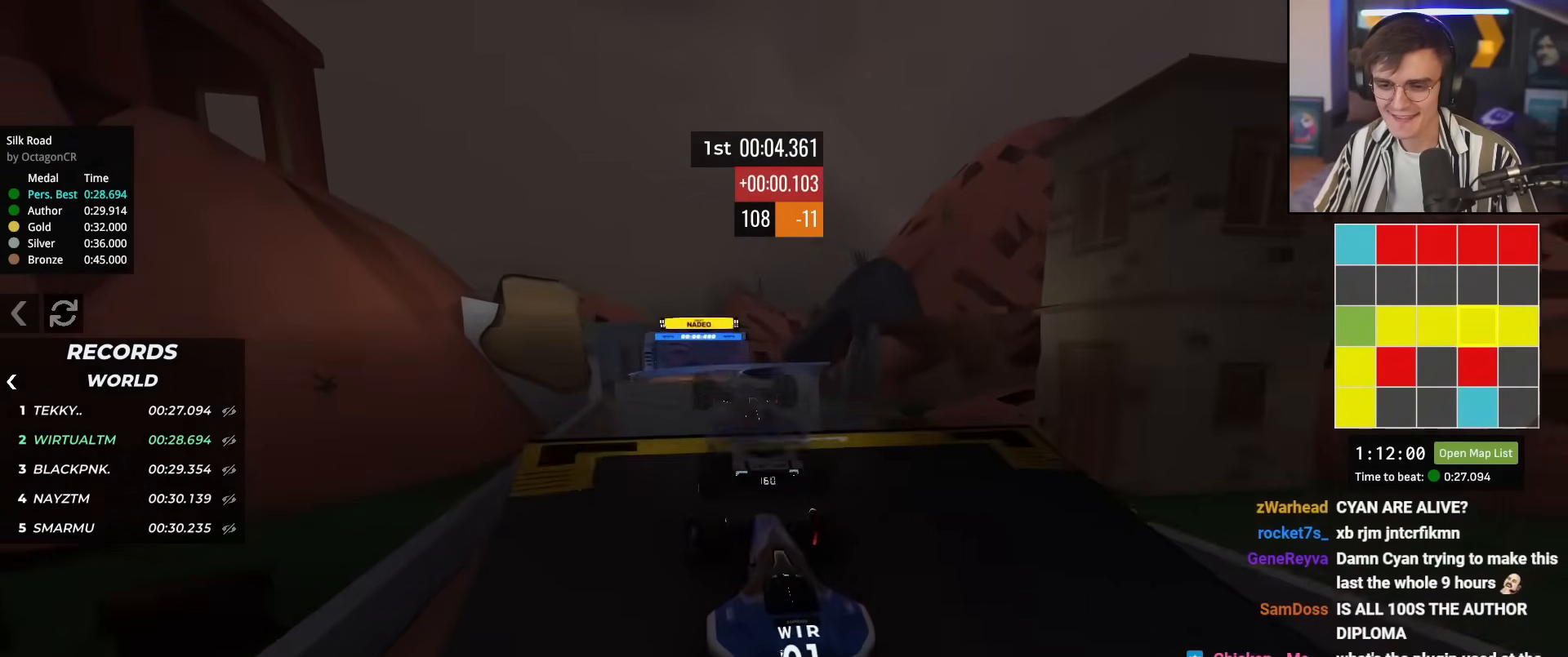
{"keys": ["up"], "events": [[34, "right", "up"]]}
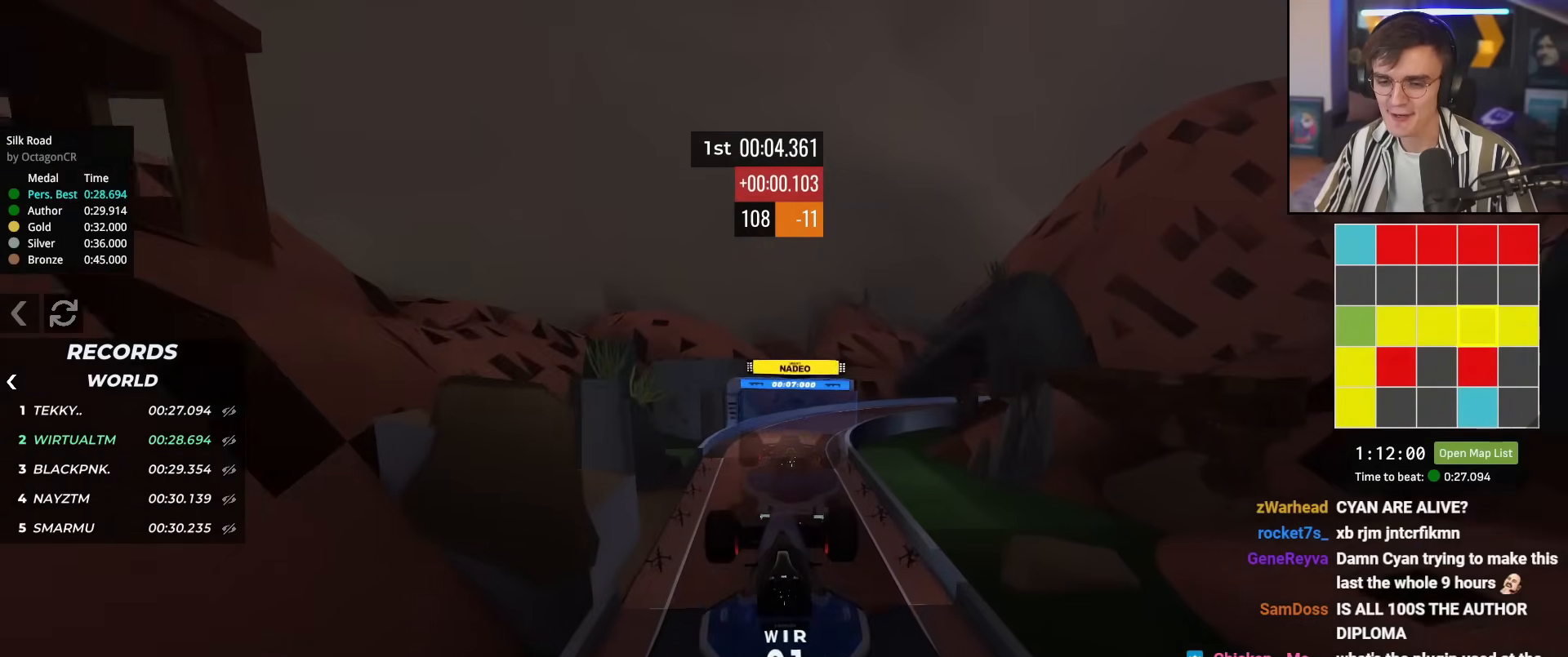
{"keys": ["up"], "events": [[100, "right", "down"], [200, "right", "up"]]}
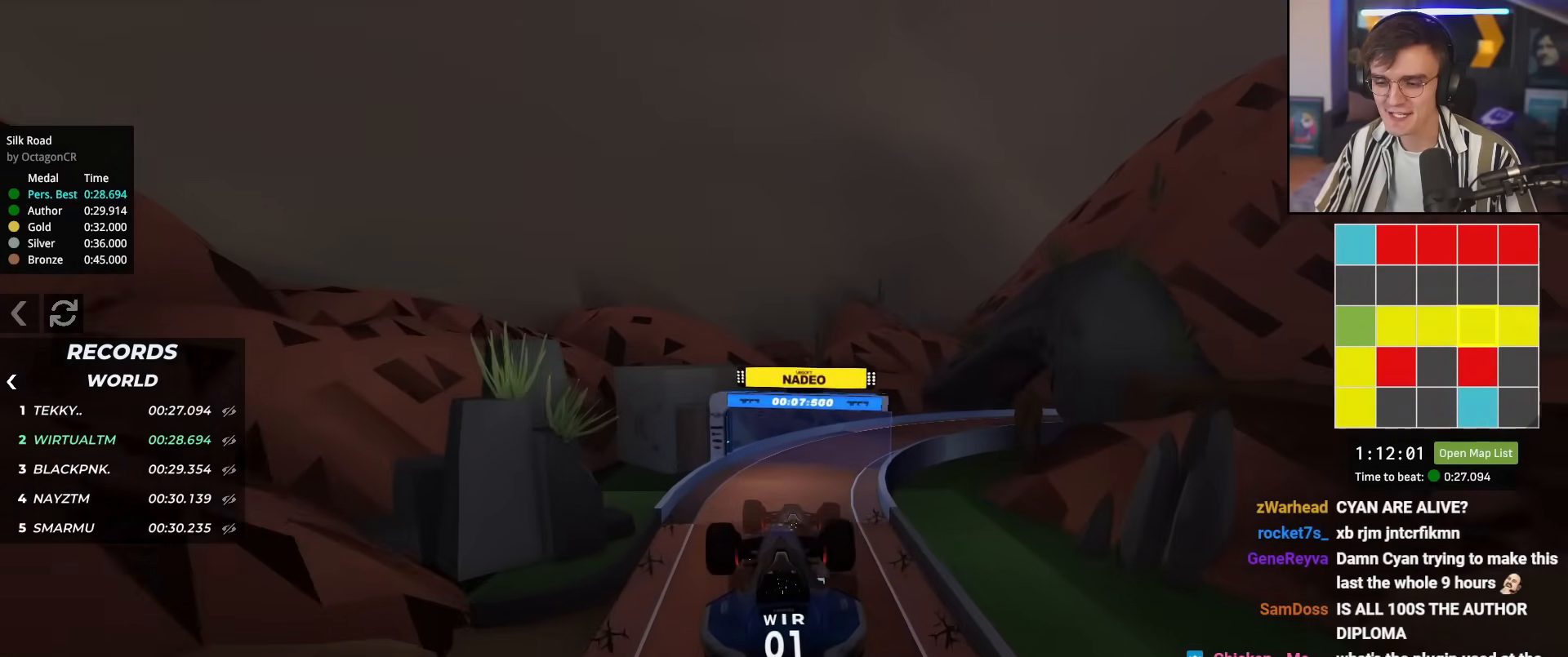
{"keys": ["up"], "events": []}
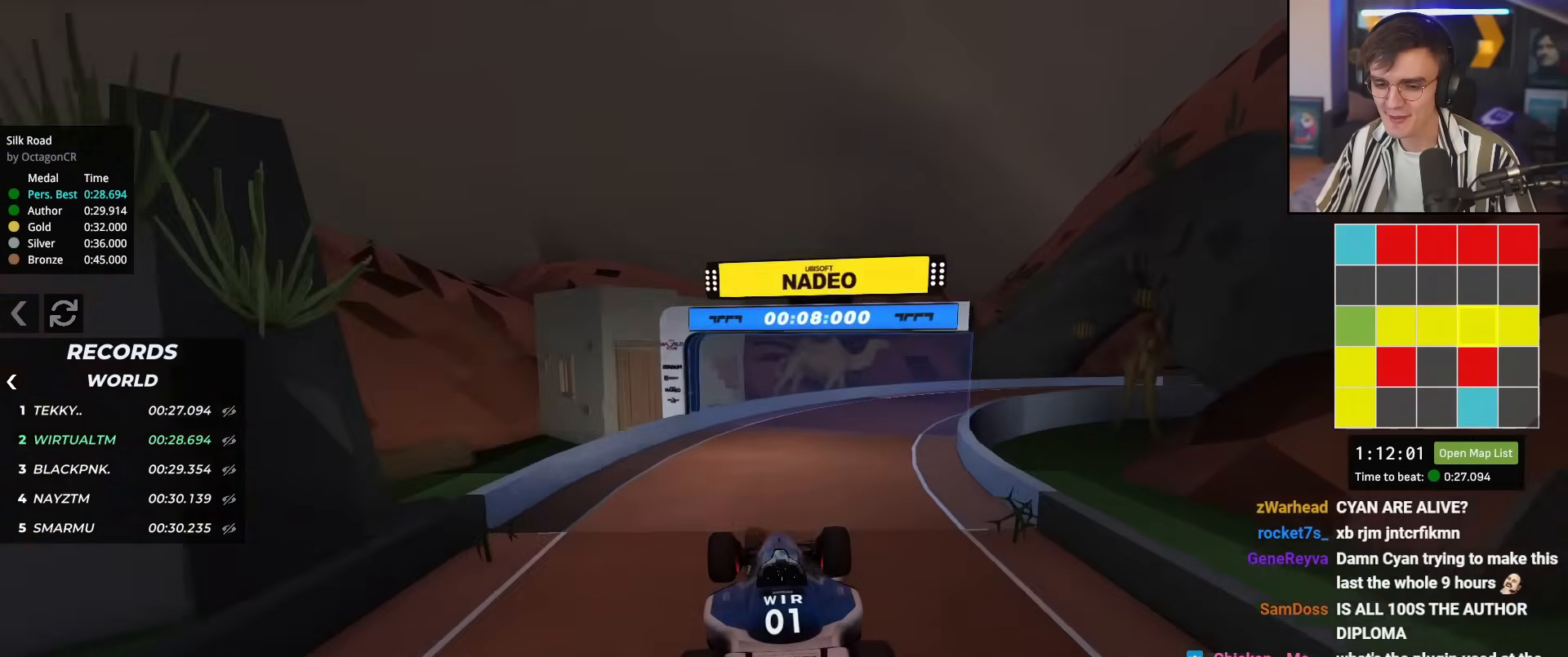
{"keys": ["up"], "events": [[33, "right", "down"], [183, "right", "up"], [317, "right", "down"], [500, "right", "up"]]}
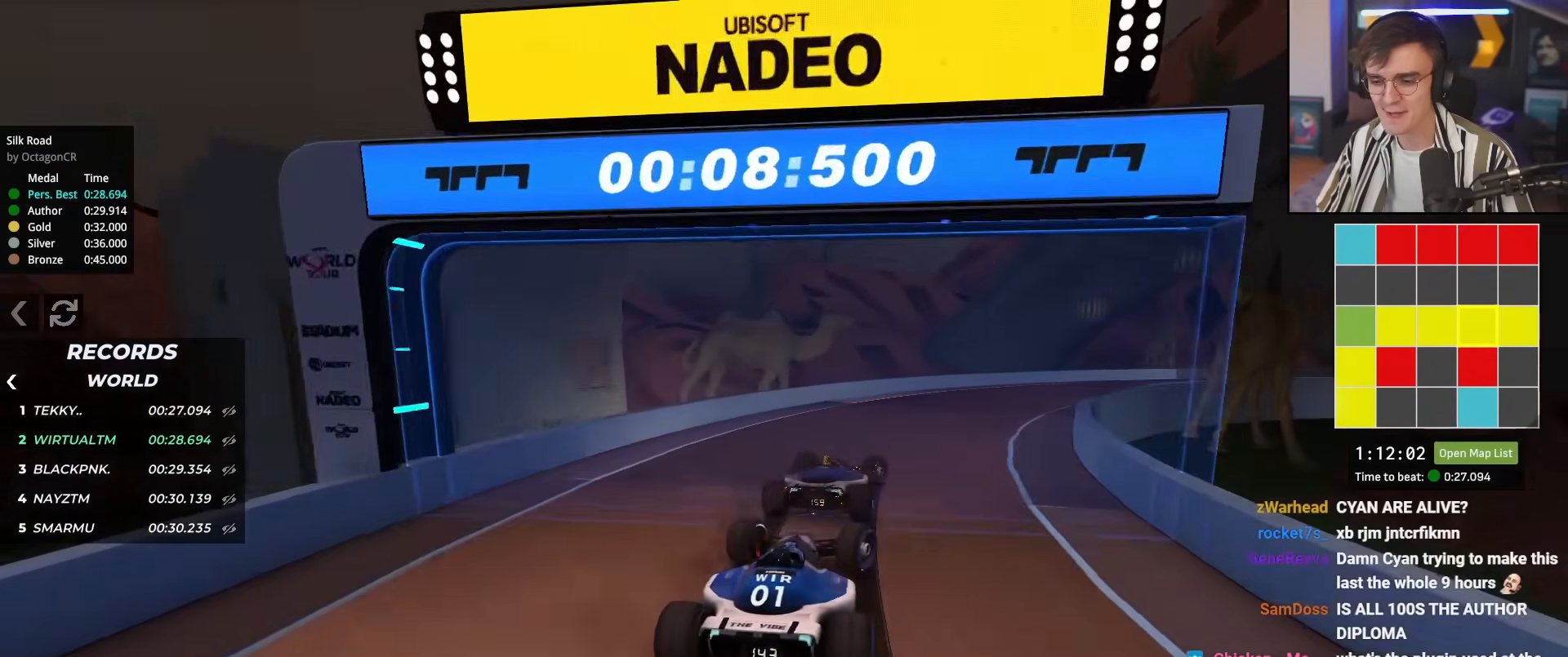
{"keys": ["right", "up"], "events": [[50, "right", "down"], [184, "right", "up"], [284, "right", "down"]]}
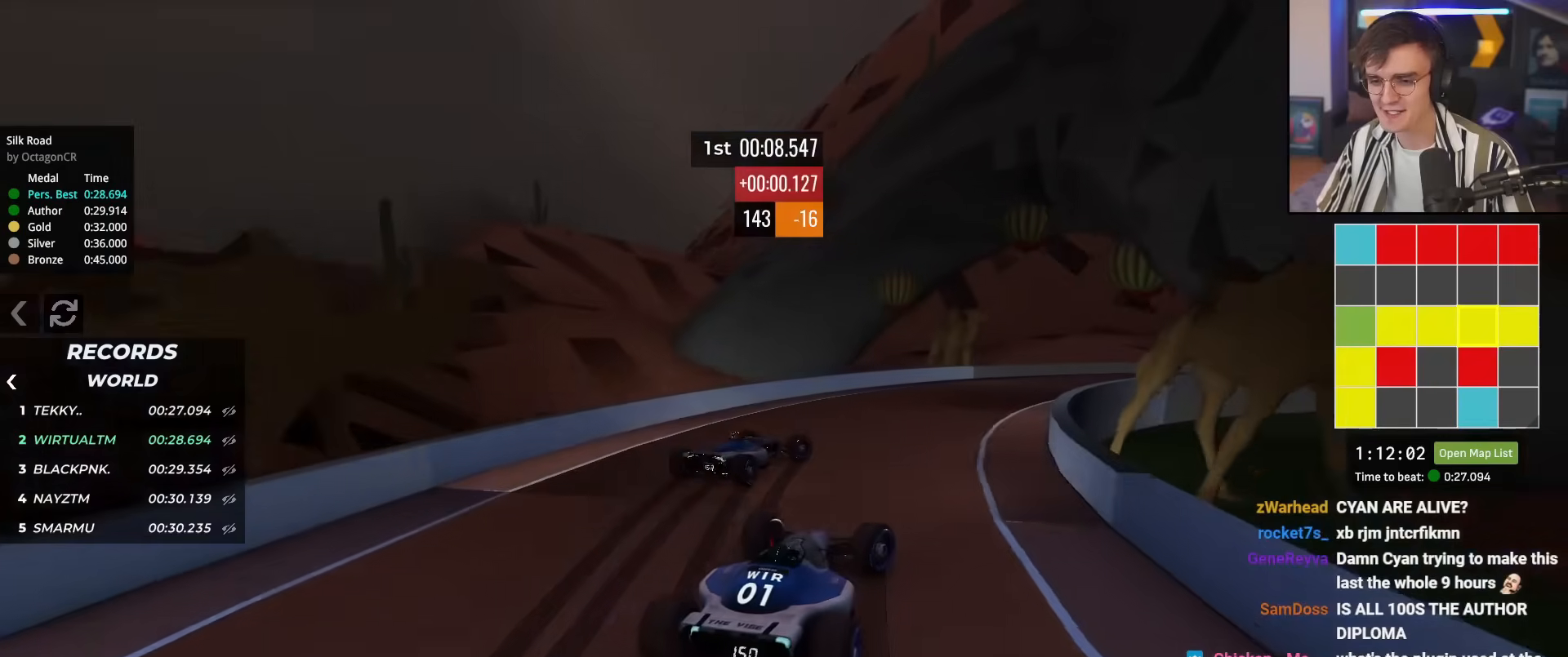
{"keys": ["up"], "events": [[167, "right", "up"], [350, "right", "down"], [484, "right", "up"]]}
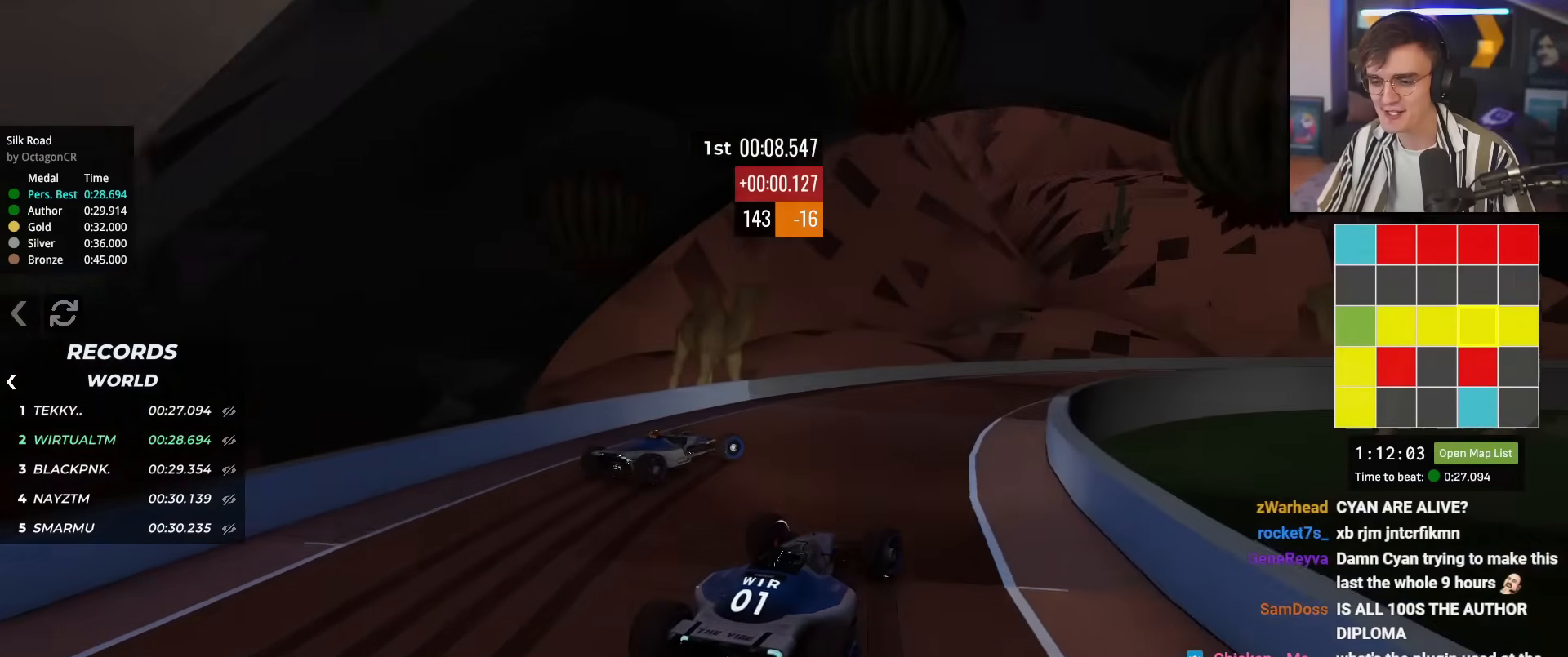
{"keys": ["right", "up"], "events": [[84, "right", "down"], [317, "right", "up"], [417, "right", "down"]]}
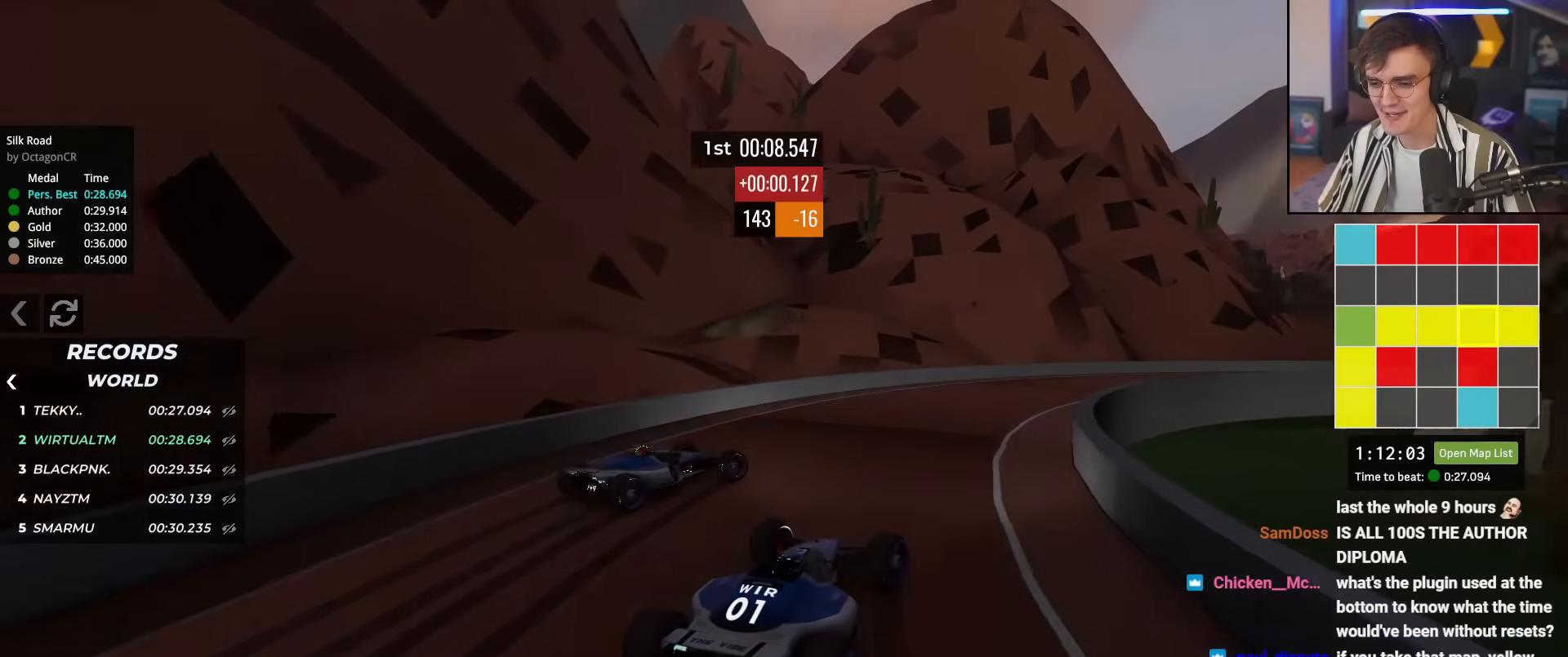
{"keys": ["up"], "events": [[100, "right", "up"], [283, "right", "down"], [434, "right", "up"]]}
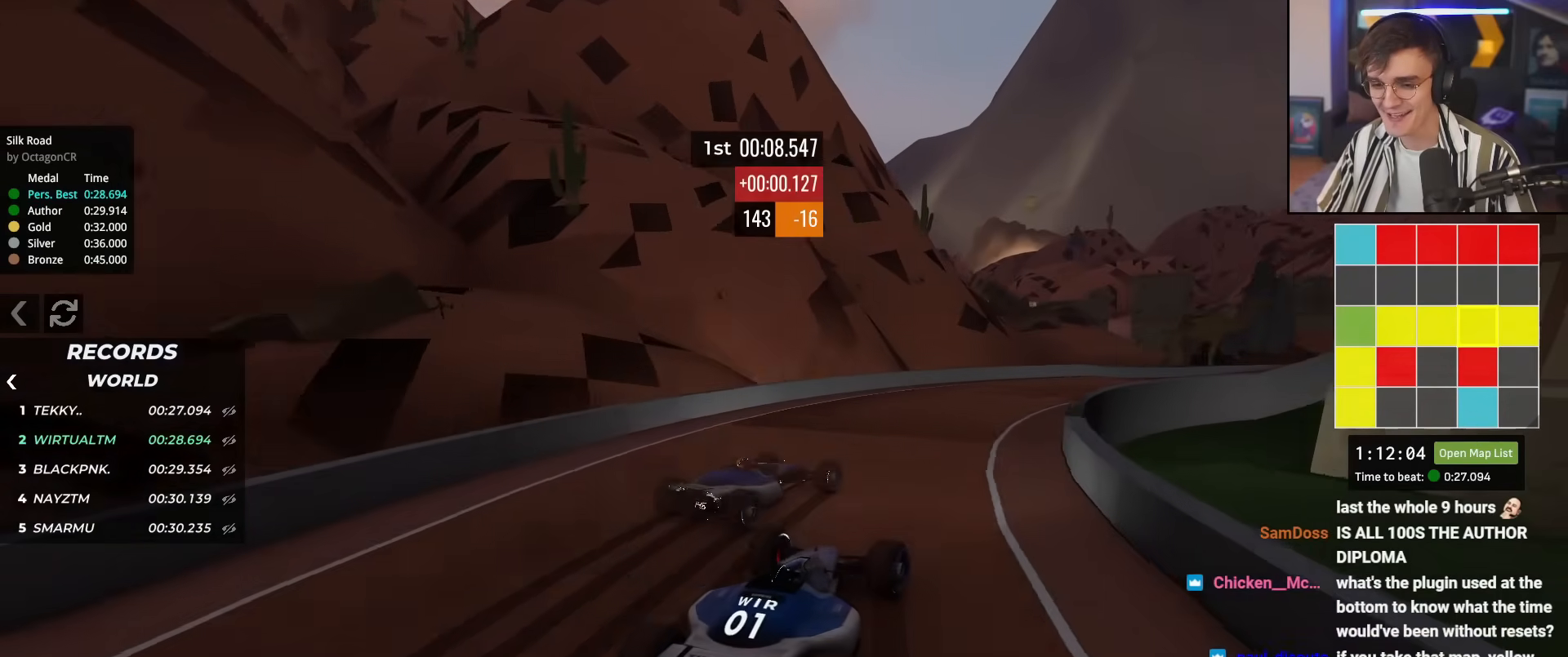
{"keys": ["up"], "events": [[17, "right", "down"], [301, "right", "up"]]}
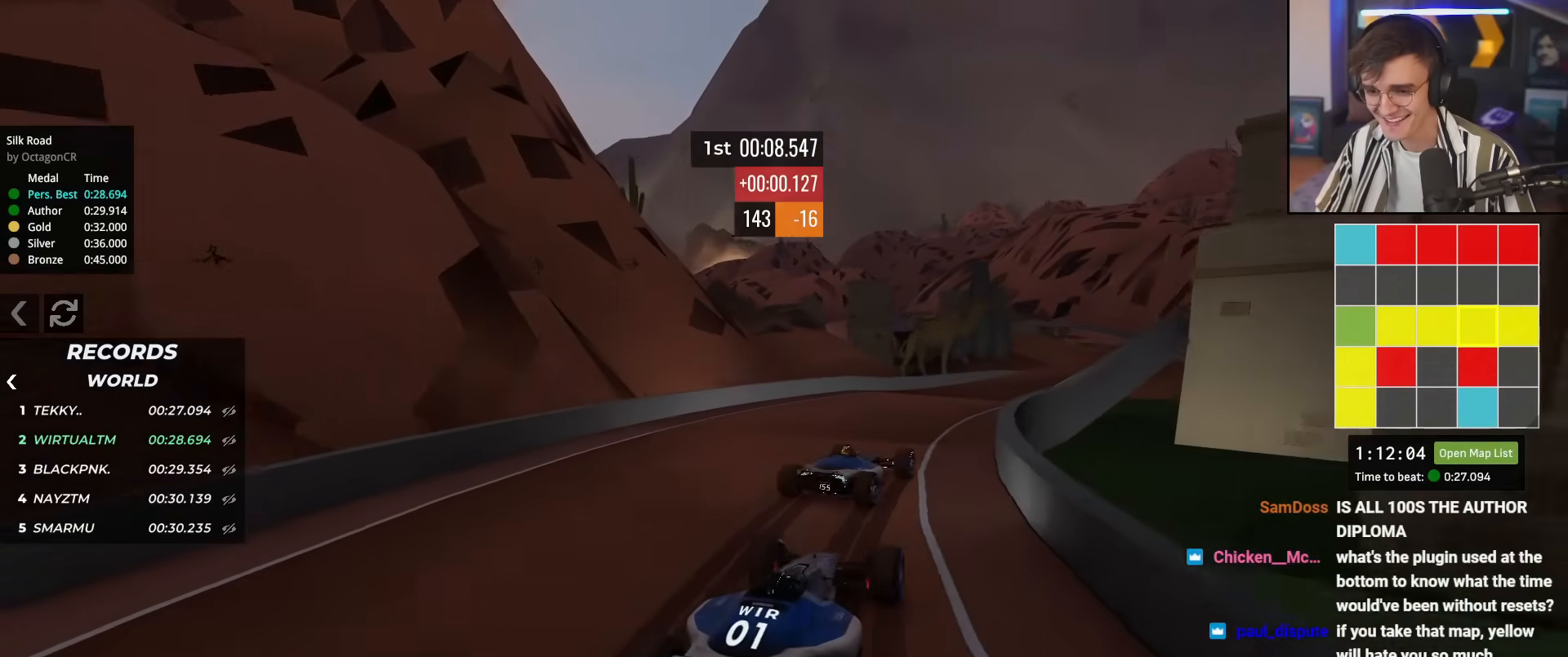
{"keys": ["up"], "events": [[317, "right", "down"], [500, "right", "up"]]}
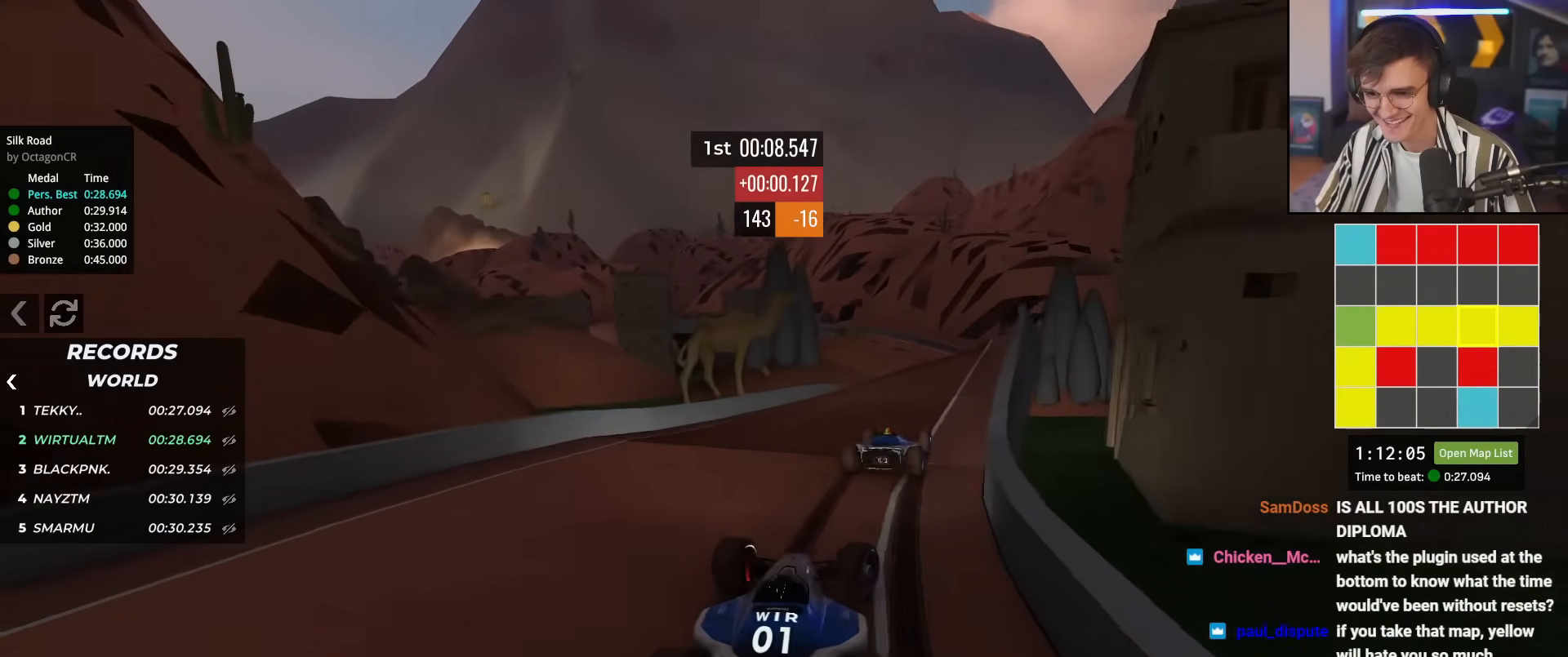
{"keys": ["left", "up"], "events": [[100, "right", "down"], [251, "right", "up"], [417, "left", "down"]]}
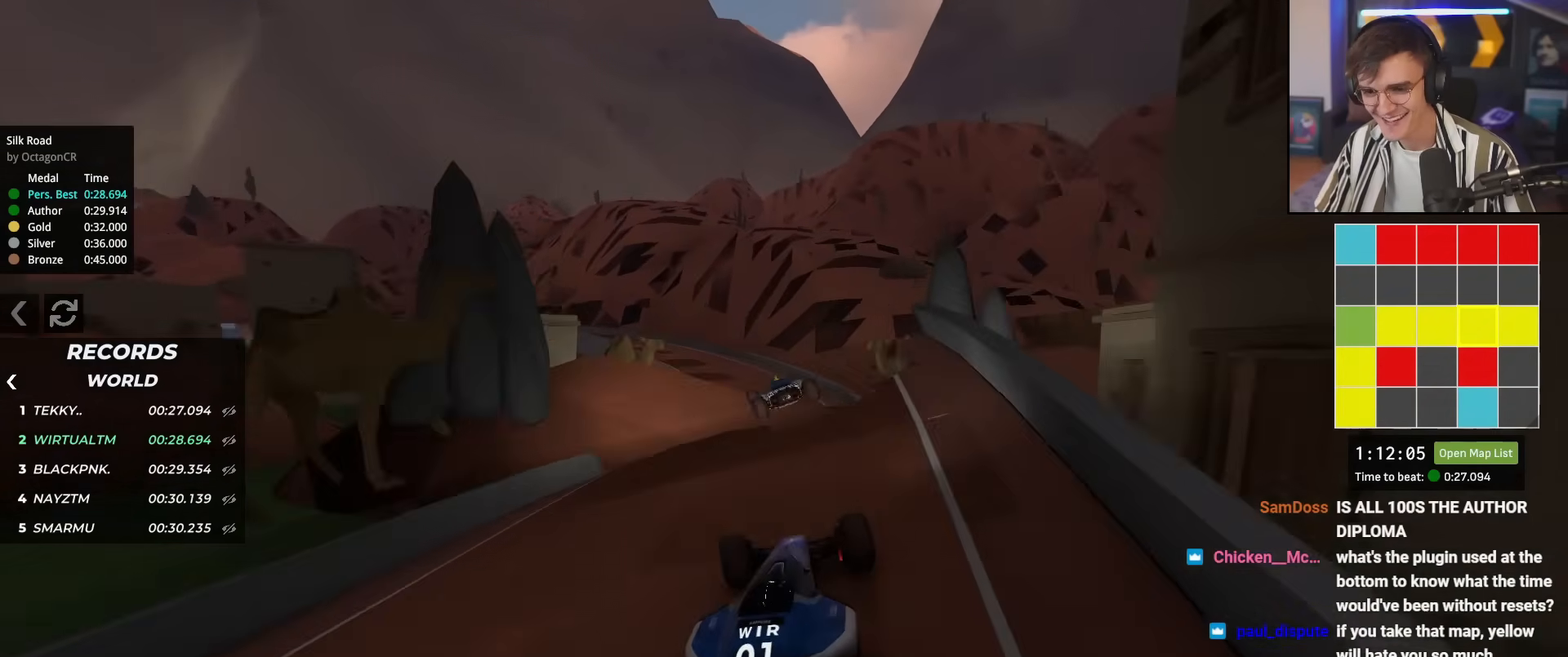
{"keys": ["right", "up"], "events": [[17, "left", "up"], [100, "left", "down"], [200, "left", "up"], [434, "right", "down"]]}
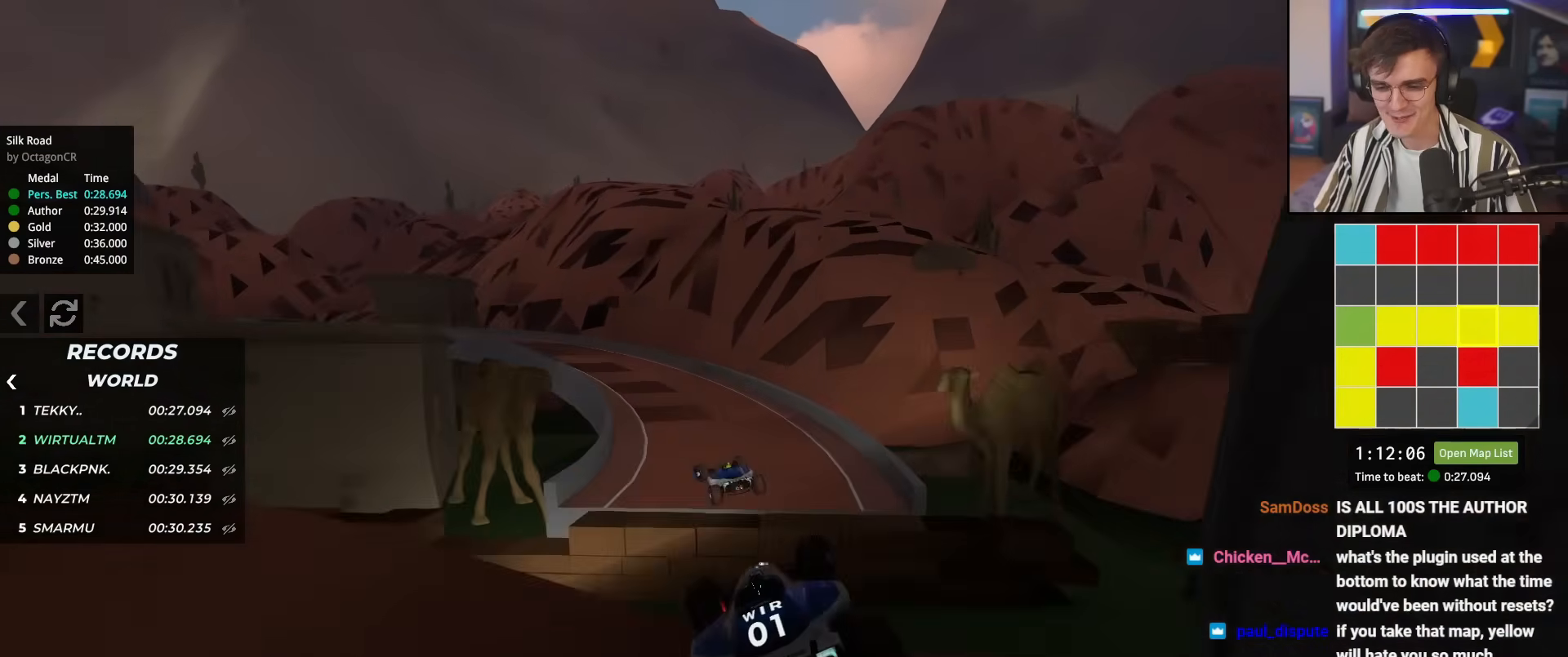
{"keys": ["left", "up"], "events": [[17, "brake", "down"], [67, "left", "down"], [67, "right", "up"], [117, "brake", "up"]]}
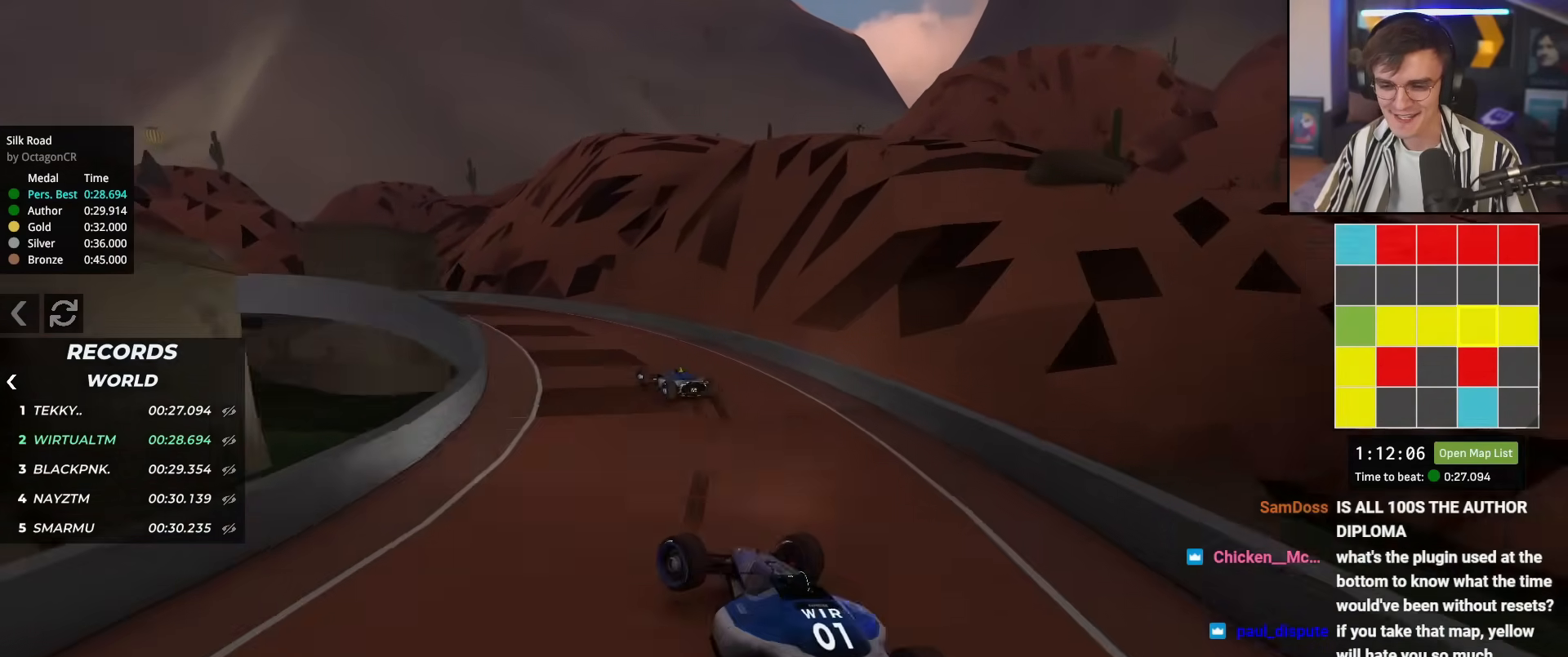
{"keys": ["up"], "events": [[133, "left", "up"], [183, "right", "down"], [317, "right", "up"]]}
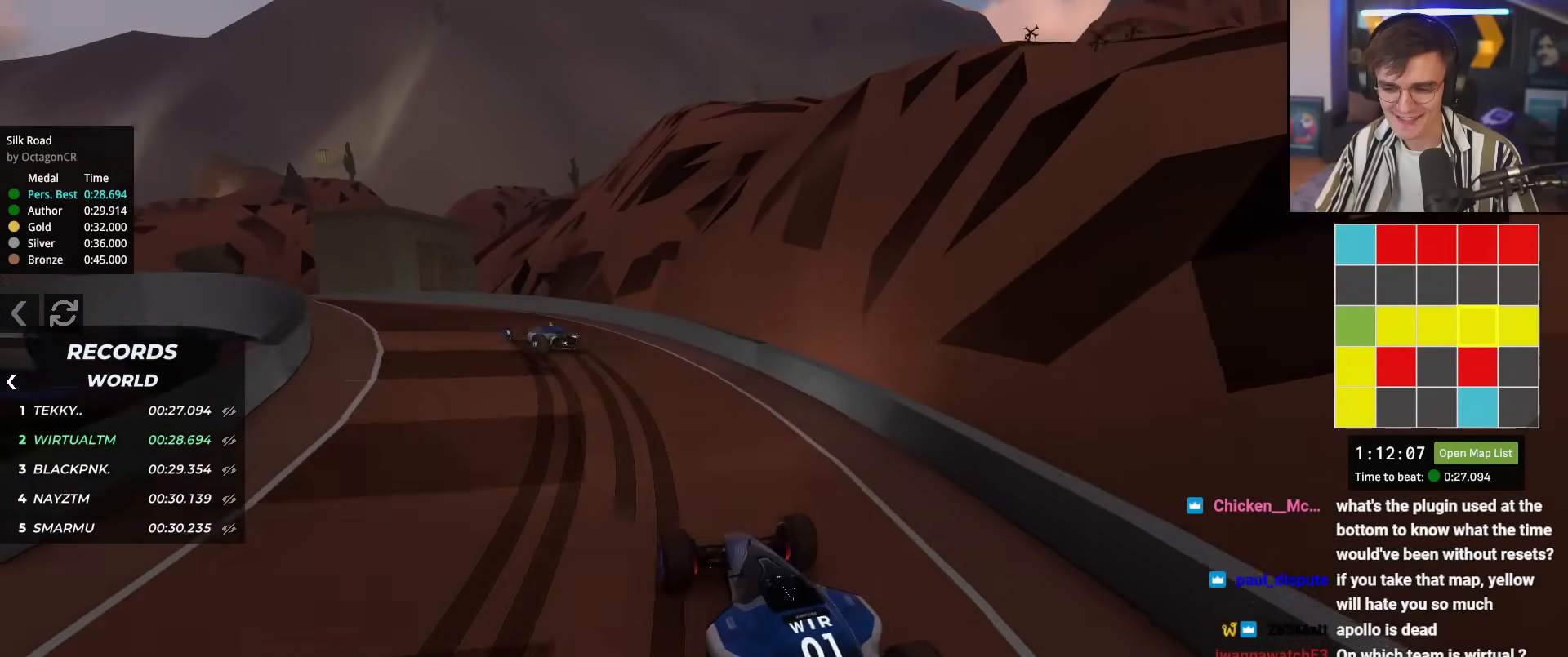
{"keys": ["left", "up"], "events": [[251, "left", "down"], [334, "left", "up"], [467, "left", "down"]]}